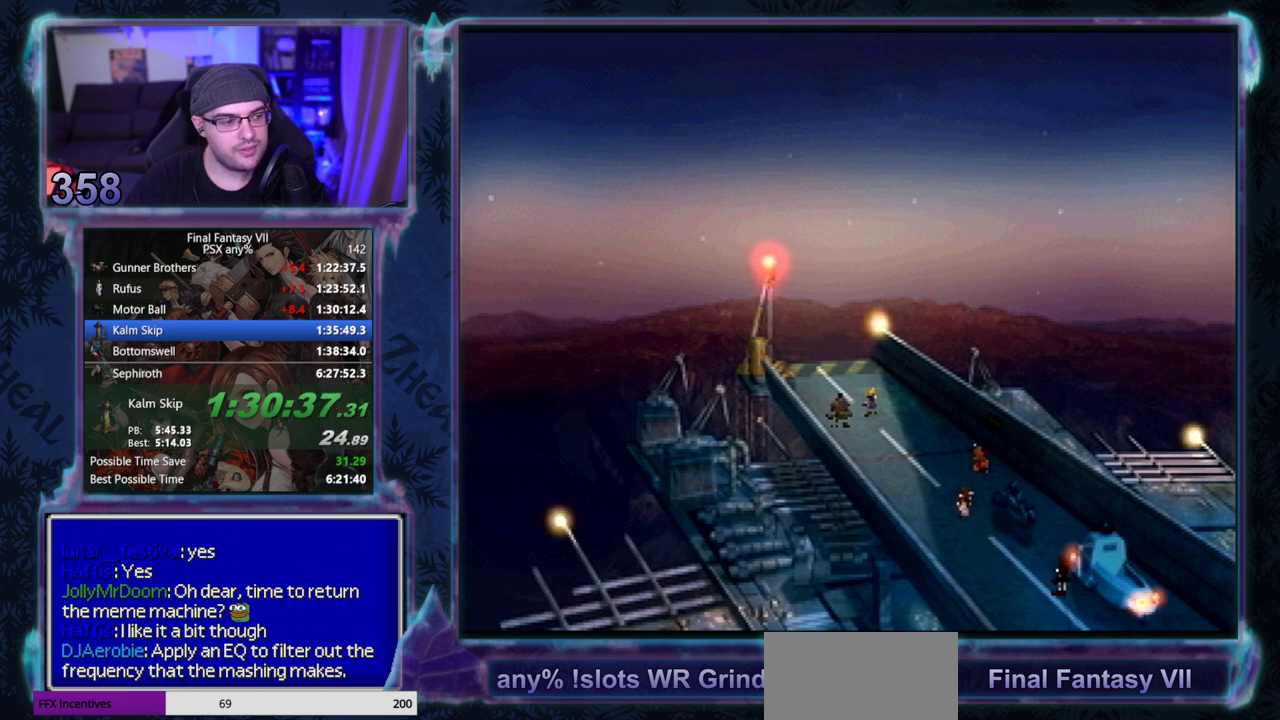
Gameplay with a controller (PlayStation layout); each line is a JSON object with the inputs held at the frame after it. "events" lists button and stick changes between this image and that frame as [ms after this image, input, new state], when the widget could be followed in between. Not read: L3 R3 right_stick.
{"buttons": [], "left_stick": "center", "events": []}
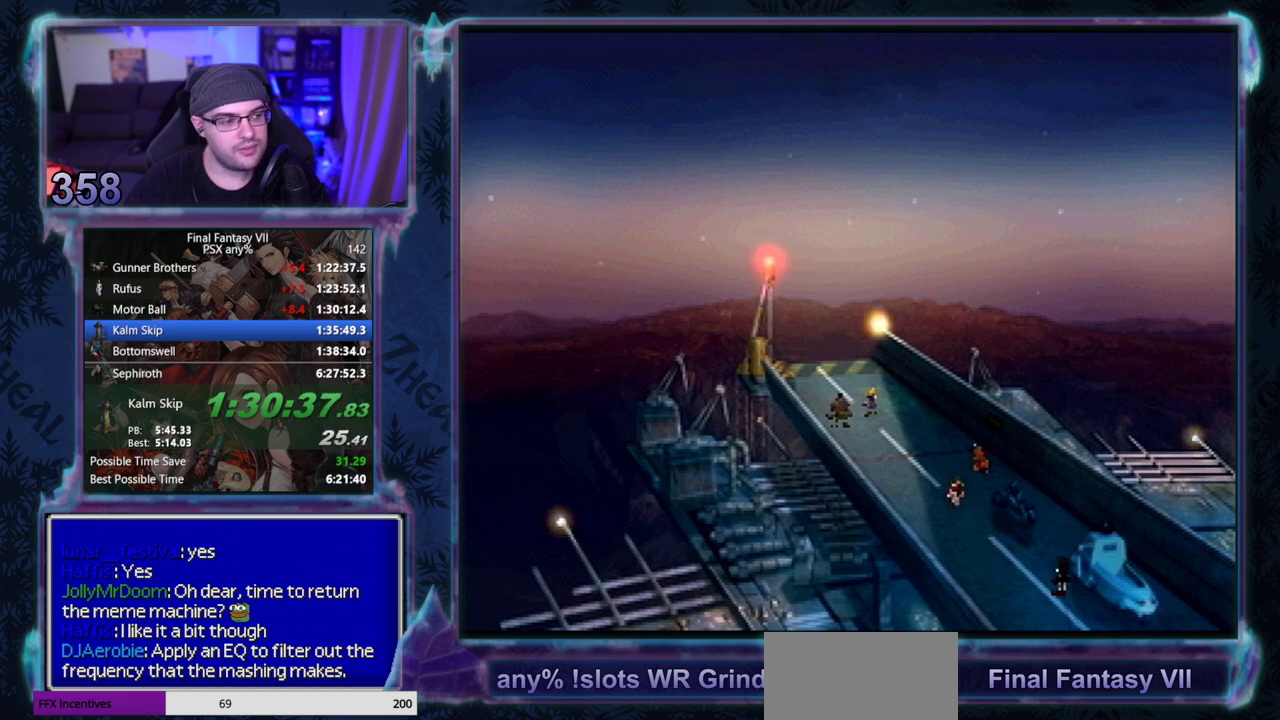
{"buttons": ["CIRCLE"], "left_stick": "center"}
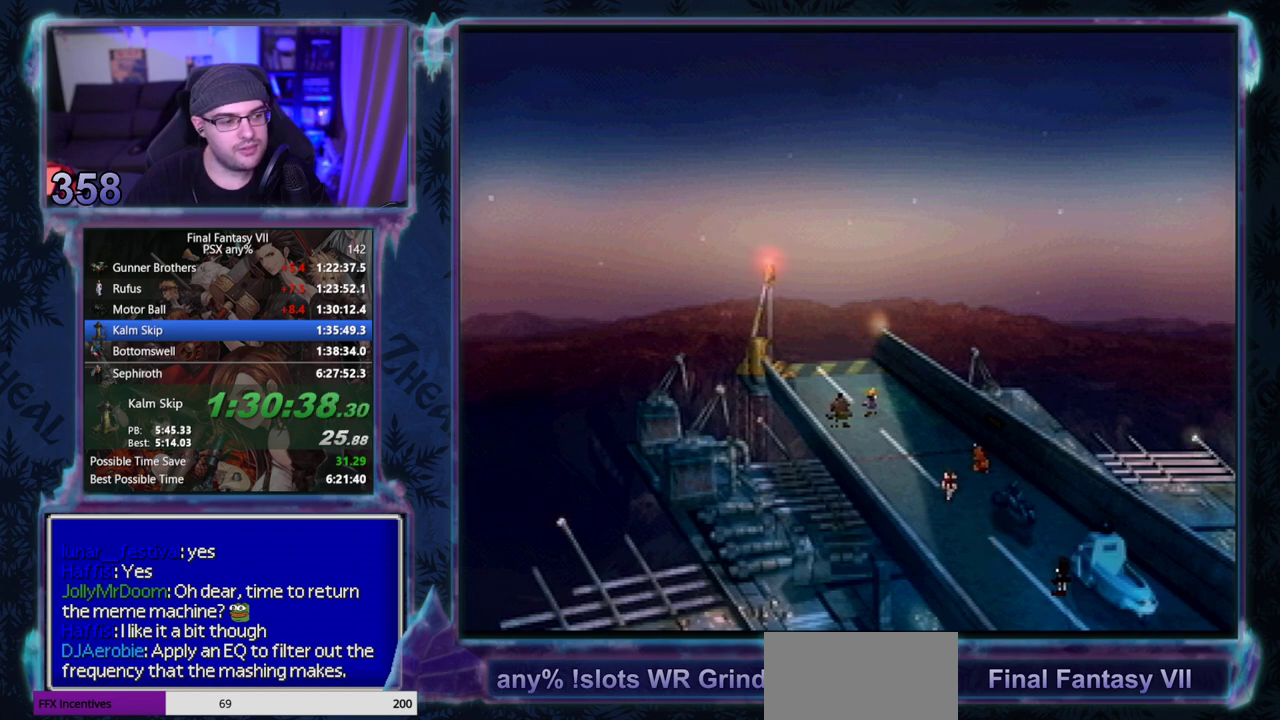
{"buttons": ["CIRCLE"], "left_stick": "center", "events": []}
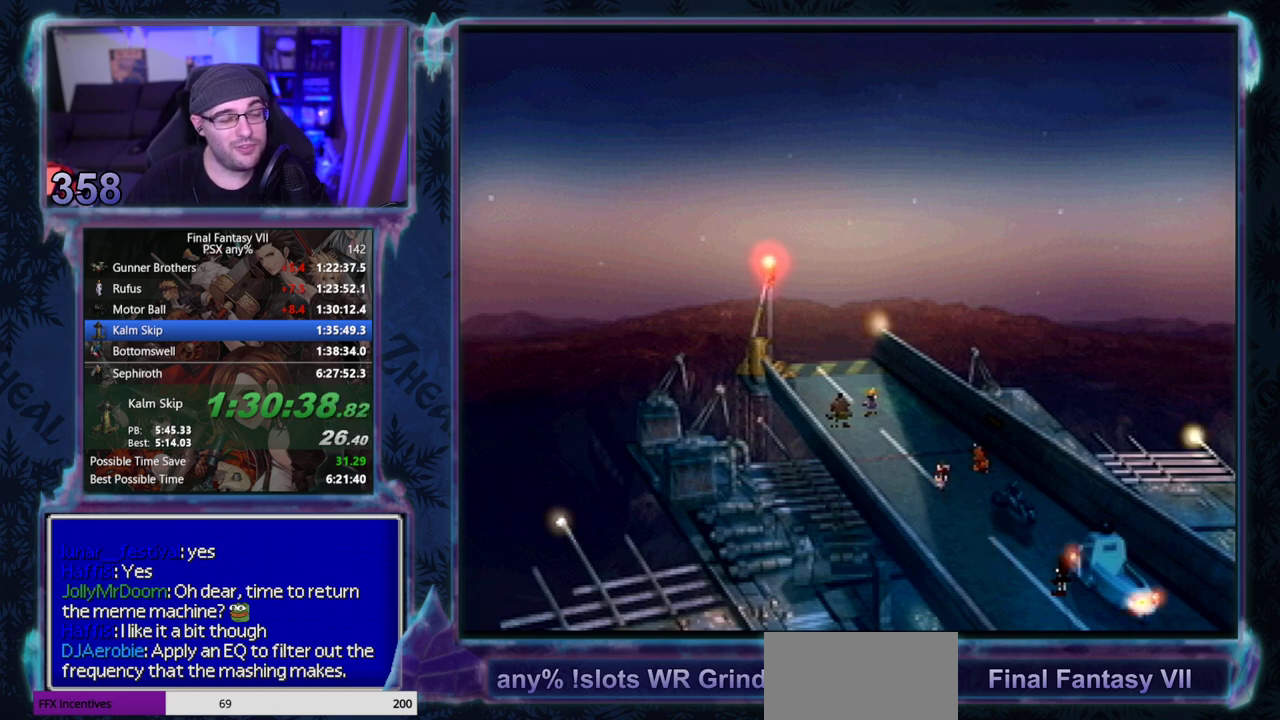
{"buttons": ["CIRCLE"], "left_stick": "center", "events": []}
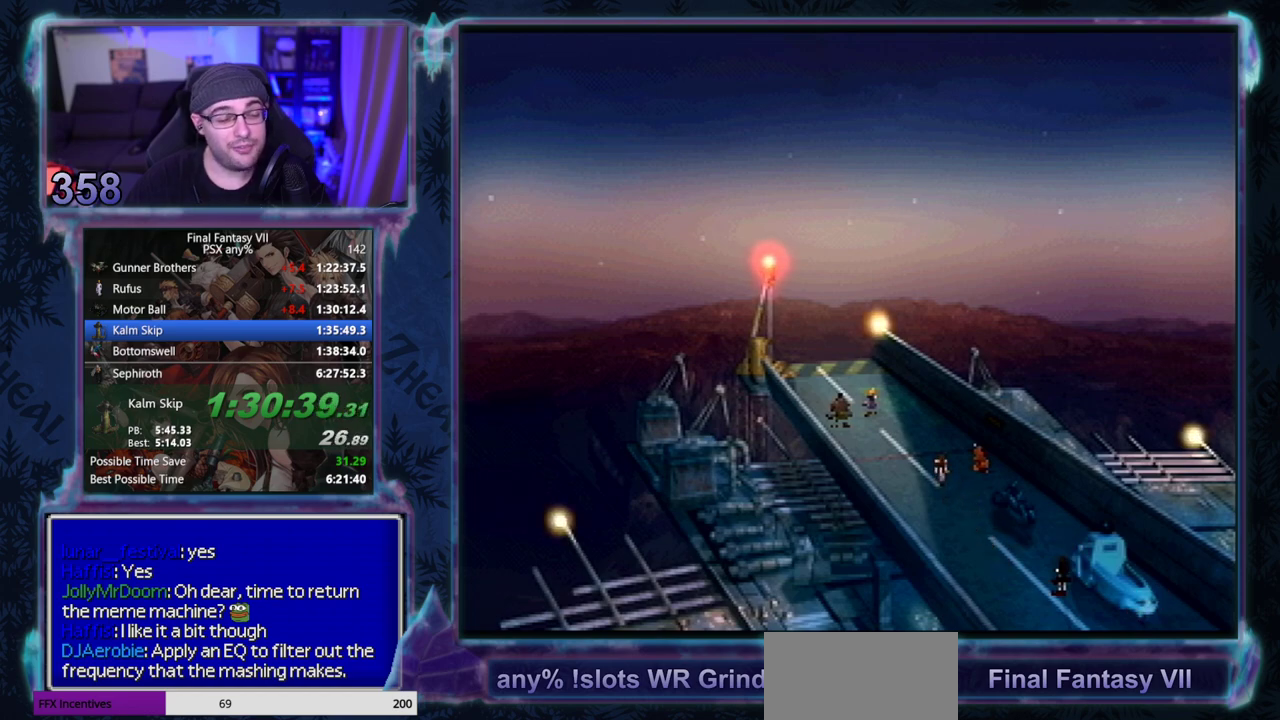
{"buttons": [], "left_stick": "center", "events": [[17, "CIRCLE", "up"], [167, "CIRCLE", "down"], [217, "CIRCLE", "up"], [350, "CIRCLE", "down"], [467, "CIRCLE", "up"]]}
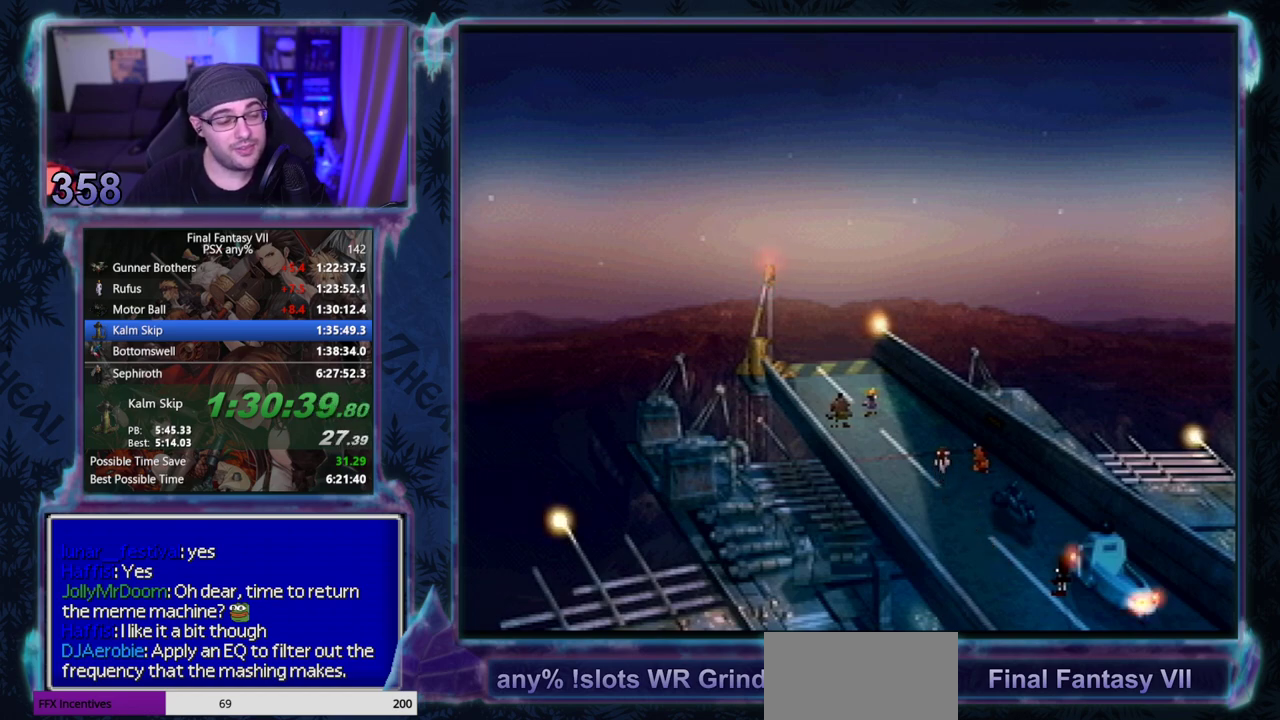
{"buttons": ["CIRCLE"], "left_stick": "center", "events": [[33, "CIRCLE", "down"], [83, "CIRCLE", "up"], [500, "CIRCLE", "down"]]}
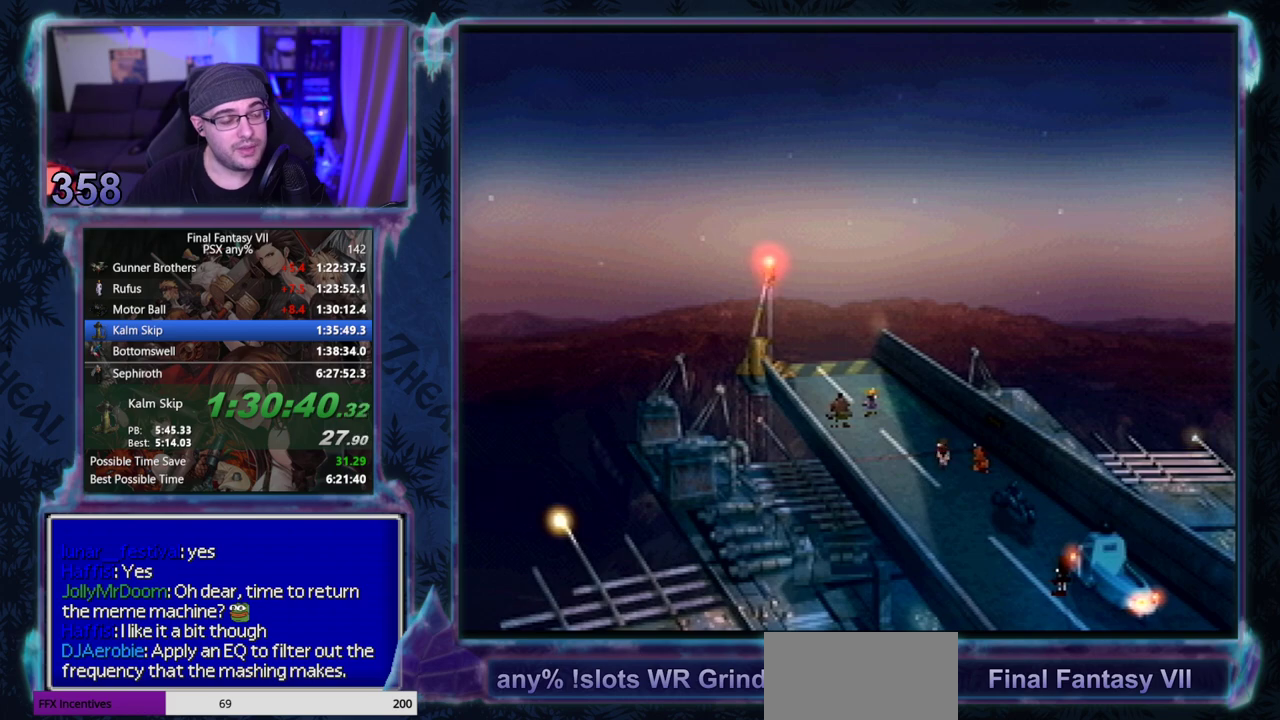
{"buttons": ["CIRCLE"], "left_stick": "center", "events": []}
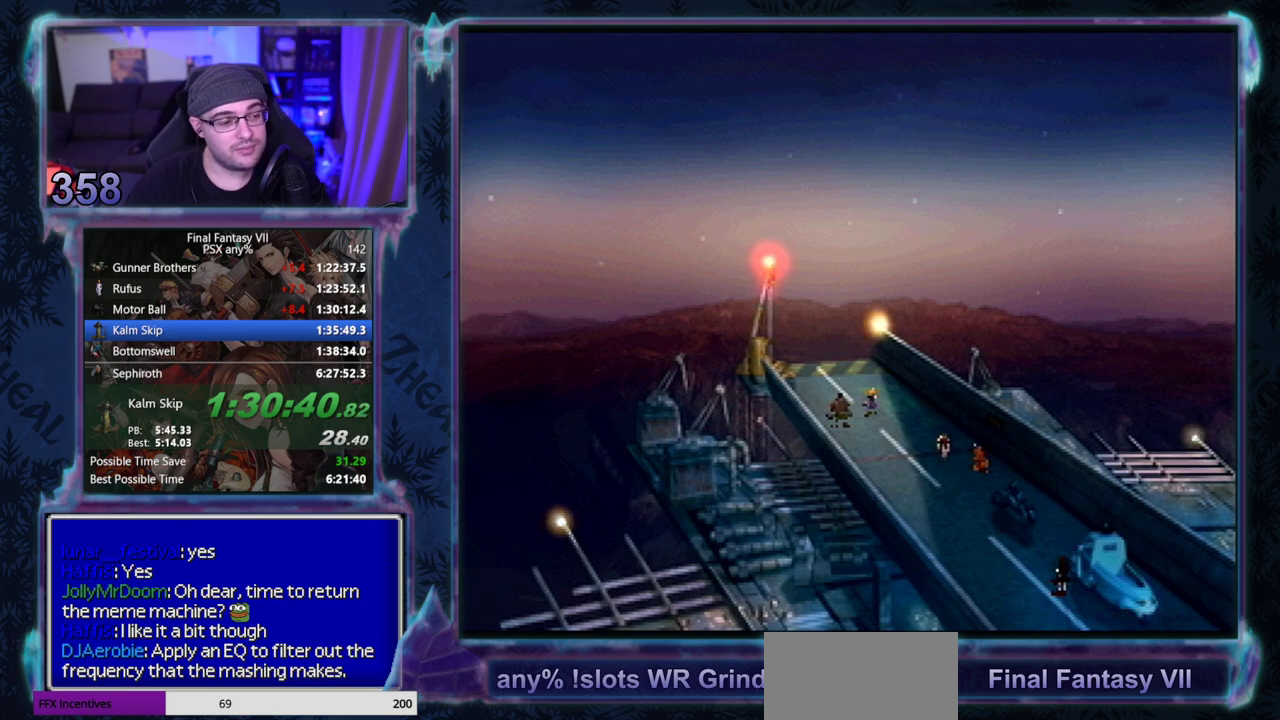
{"buttons": ["CIRCLE"], "left_stick": "center", "events": []}
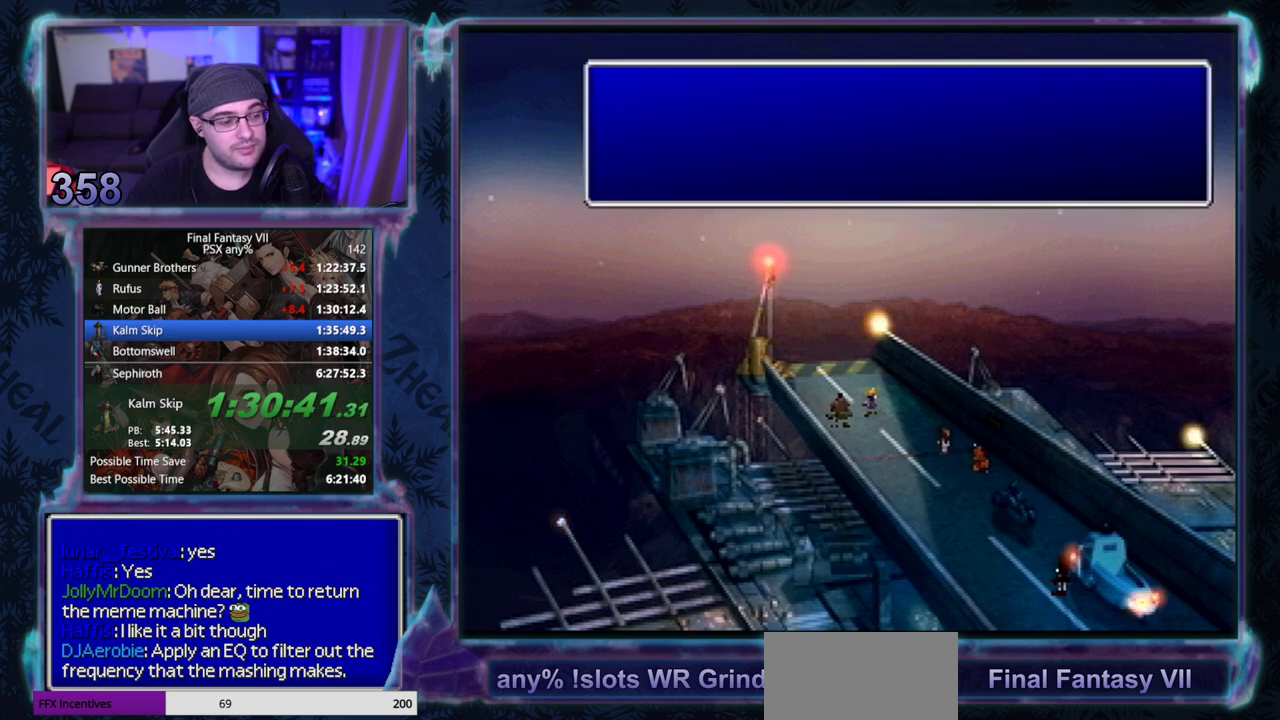
{"buttons": [], "left_stick": "center"}
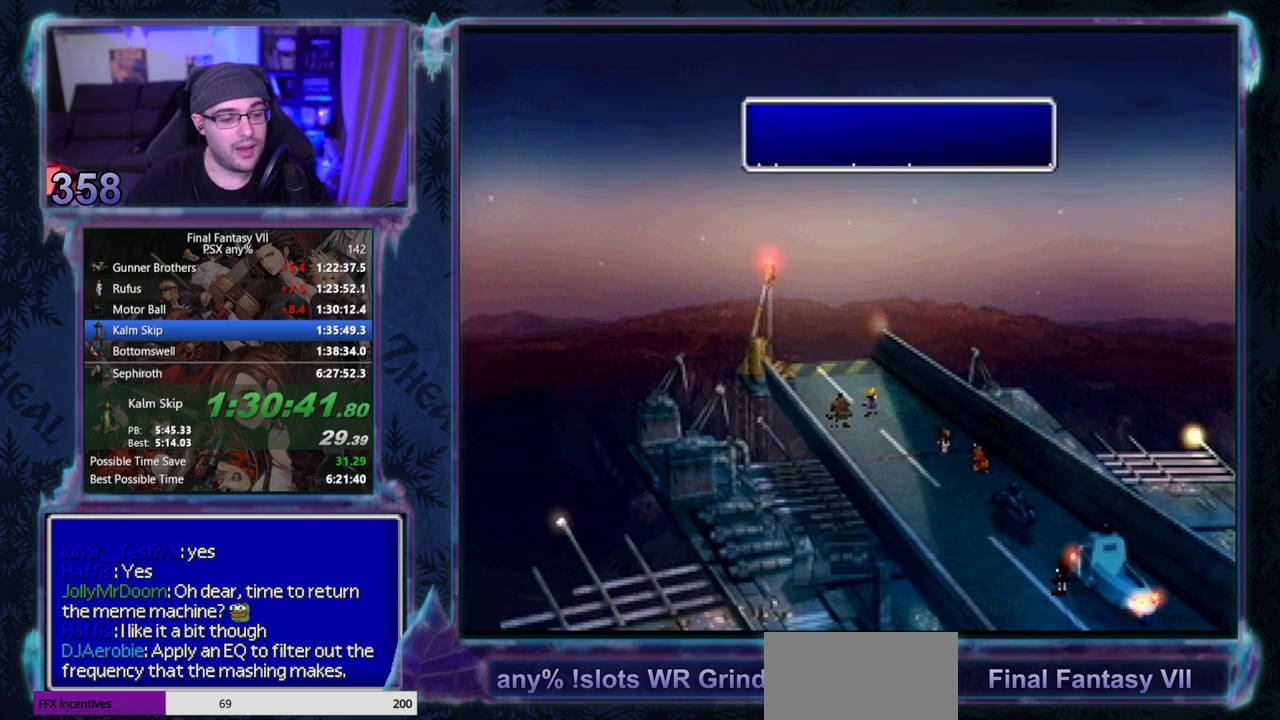
{"buttons": ["CIRCLE"], "left_stick": "center"}
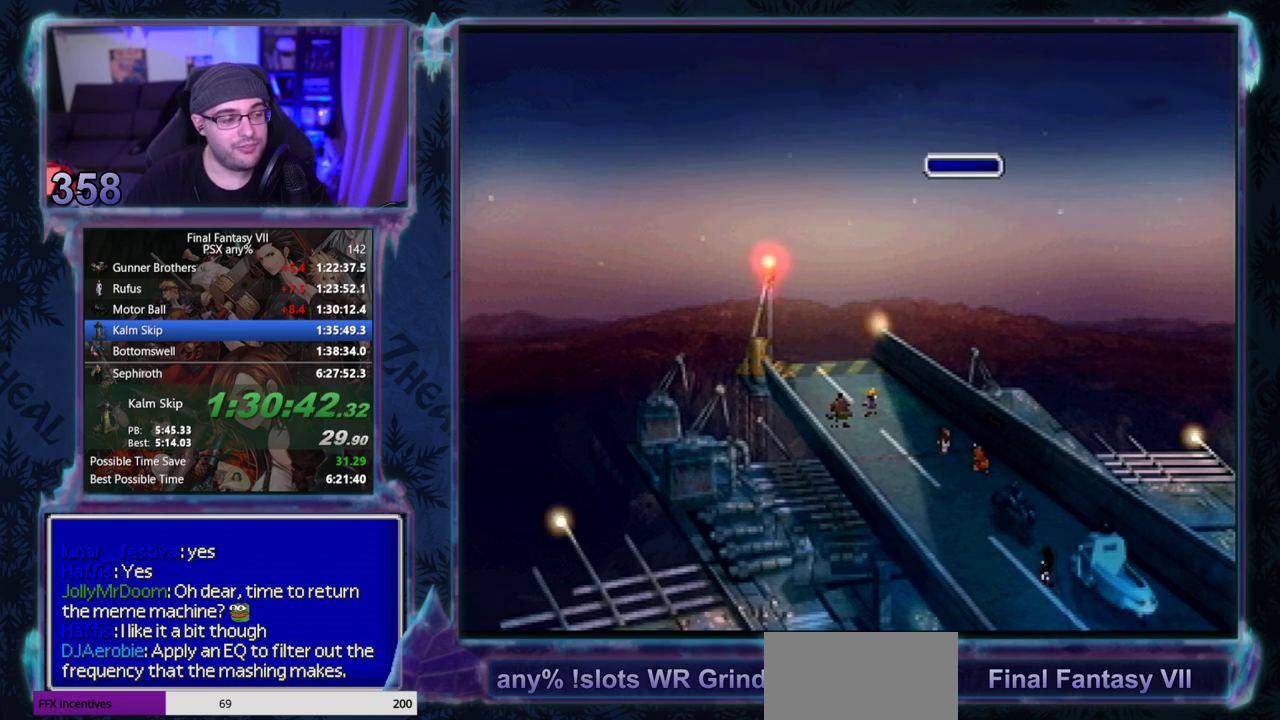
{"buttons": [], "left_stick": "center"}
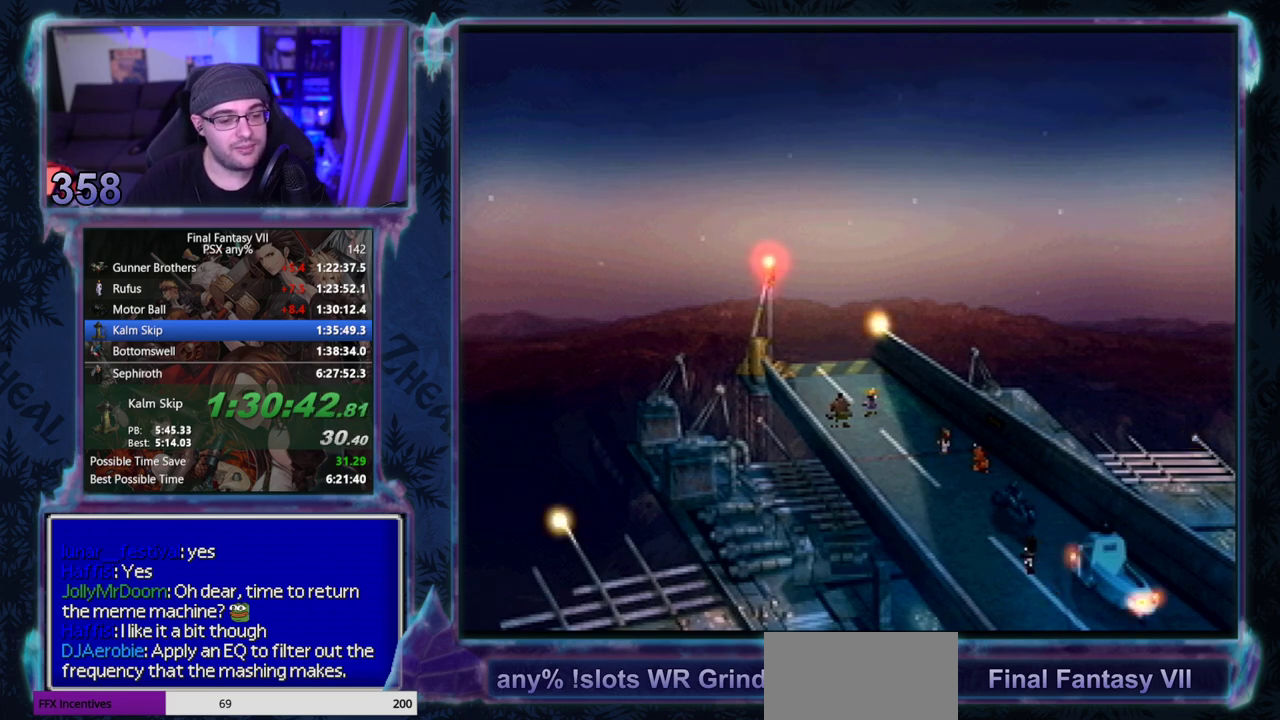
{"buttons": [], "left_stick": "center", "events": []}
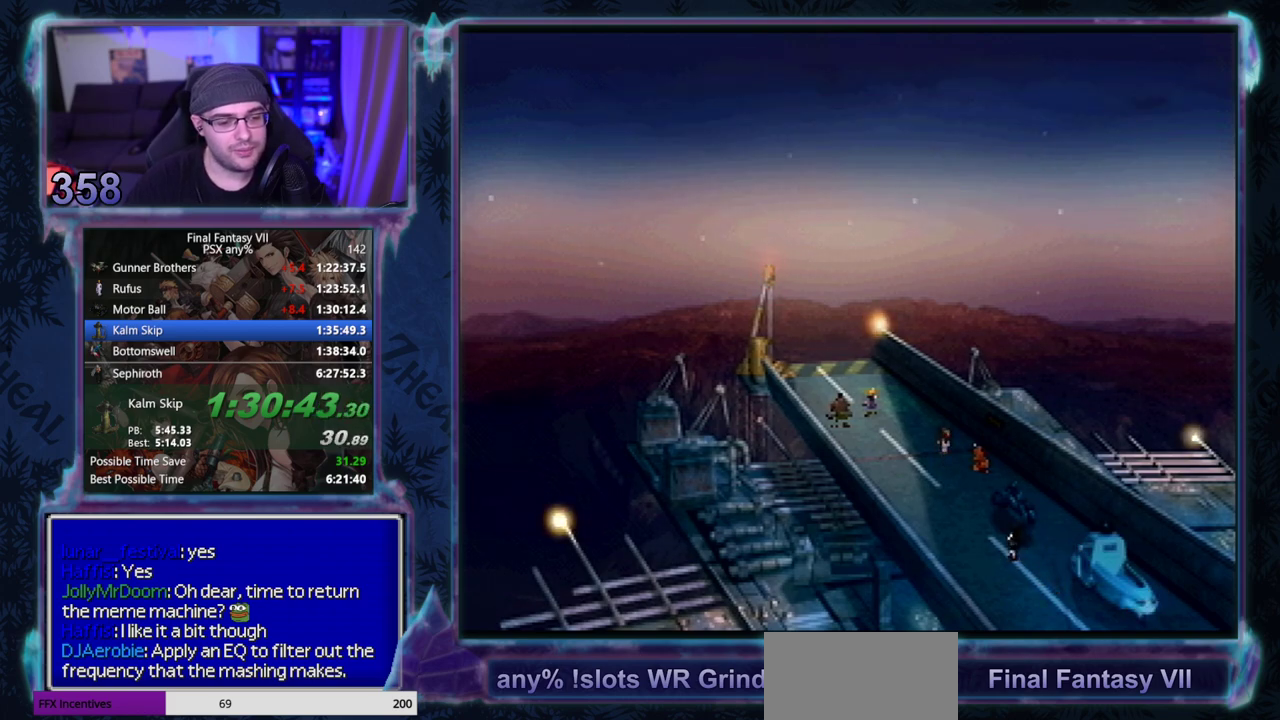
{"buttons": ["CIRCLE"], "left_stick": "center"}
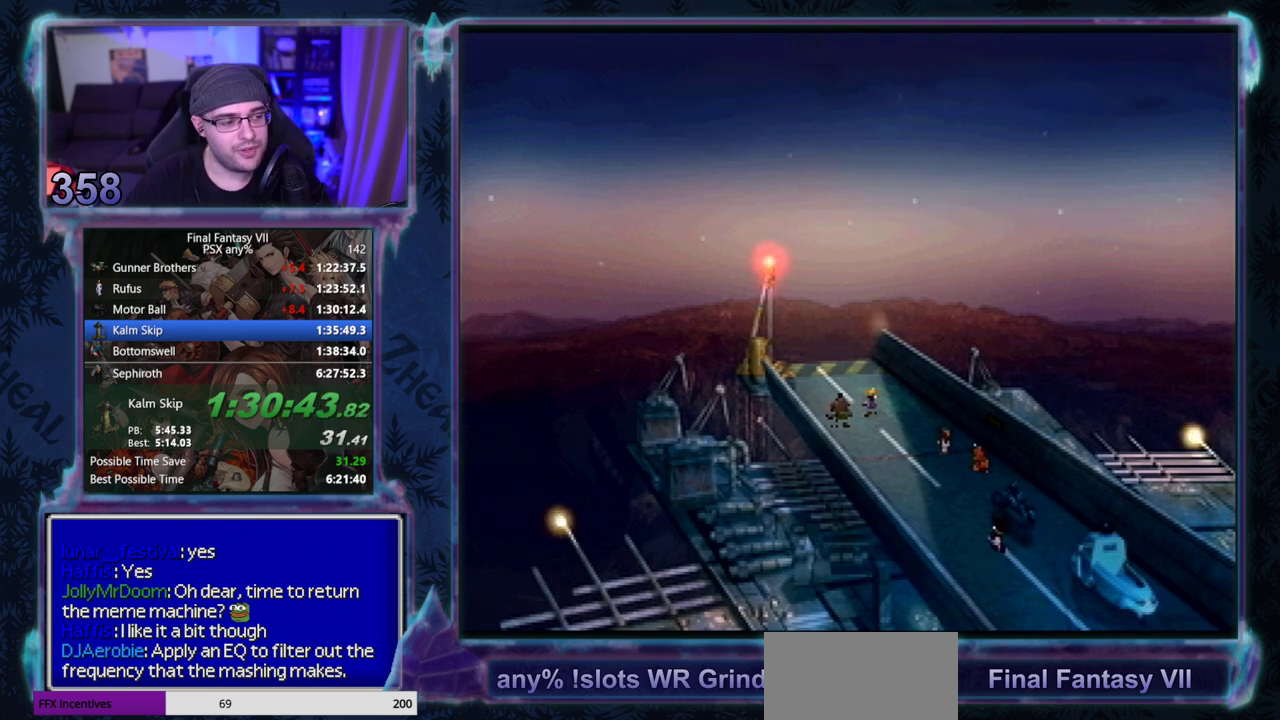
{"buttons": [], "left_stick": "center", "events": [[17, "CIRCLE", "up"], [67, "CIRCLE", "down"], [117, "CIRCLE", "up"], [167, "CIRCLE", "down"], [483, "CIRCLE", "up"]]}
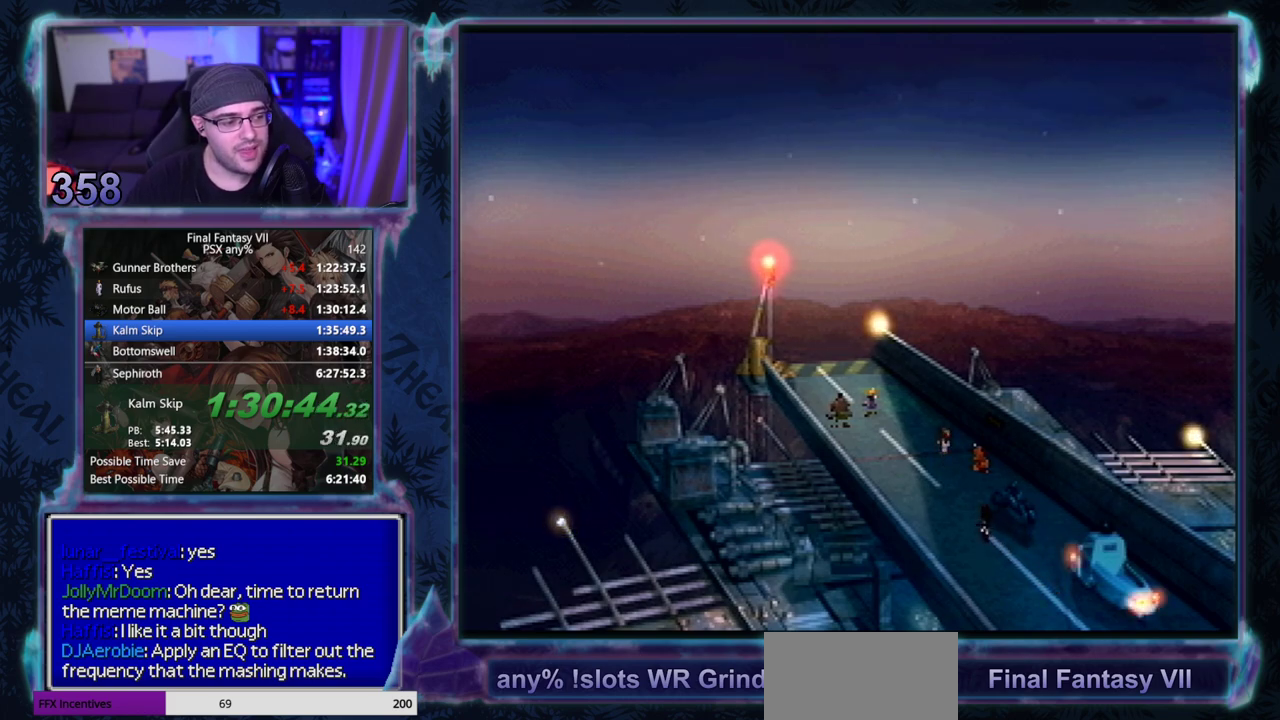
{"buttons": [], "left_stick": "center", "events": []}
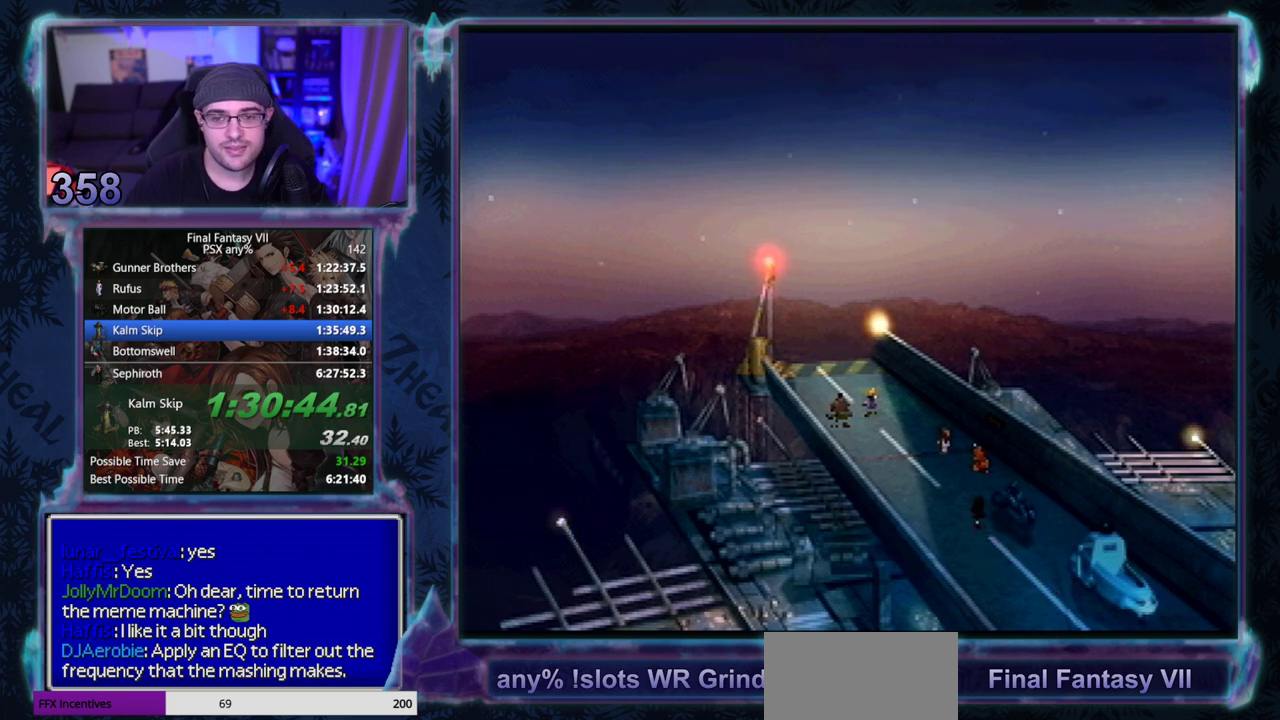
{"buttons": ["CIRCLE"], "left_stick": "center"}
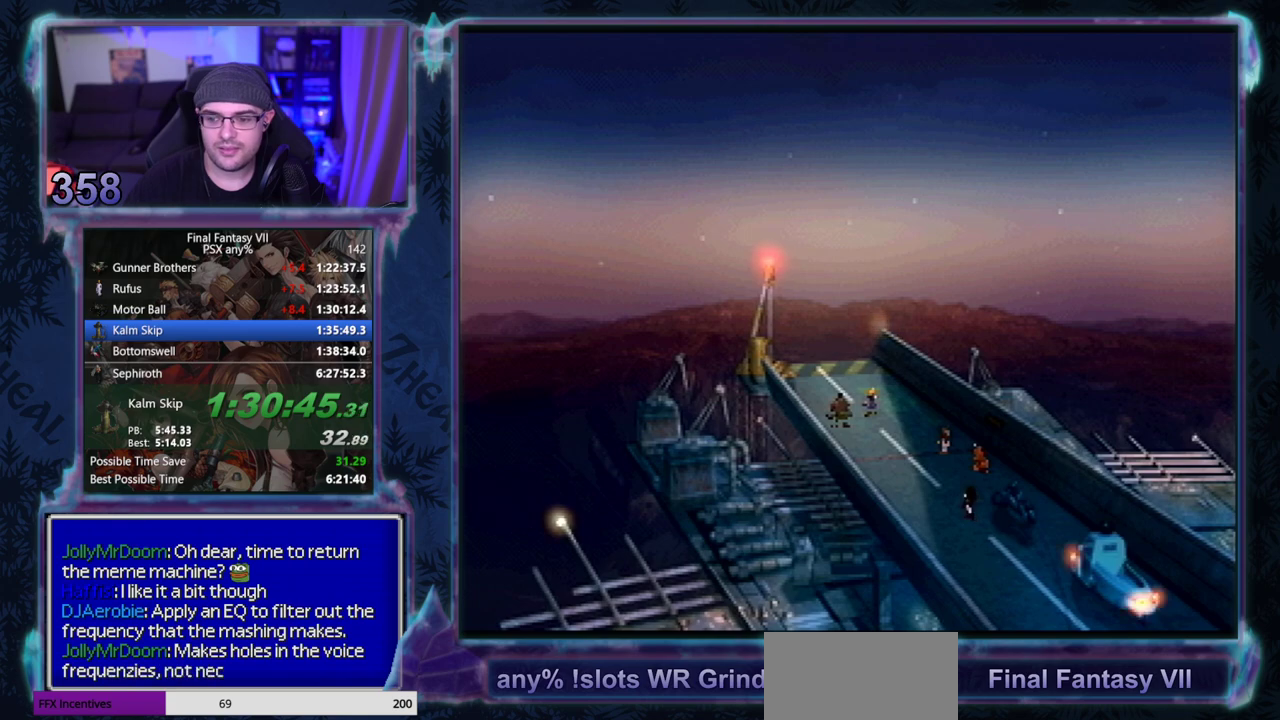
{"buttons": [], "left_stick": "center", "events": [[117, "CIRCLE", "up"], [167, "CIRCLE", "down"], [383, "CIRCLE", "up"]]}
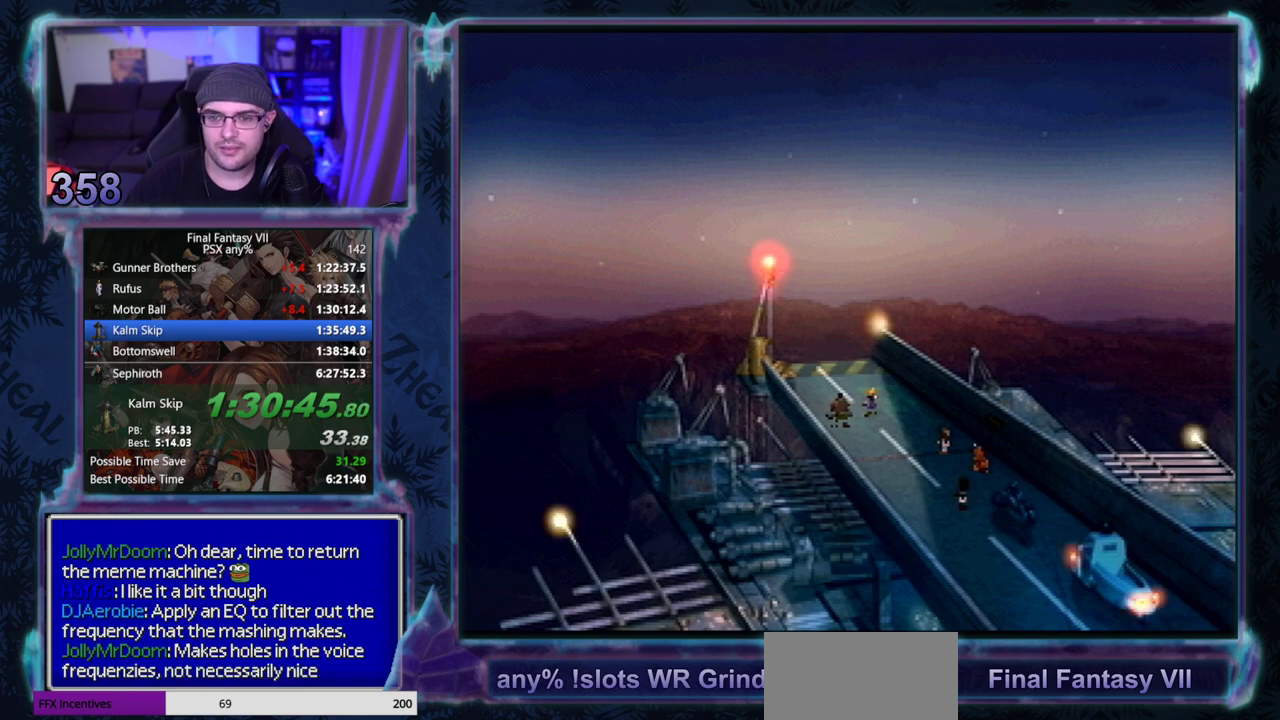
{"buttons": ["CIRCLE"], "left_stick": "center", "events": [[17, "CIRCLE", "down"], [167, "CIRCLE", "up"], [283, "CIRCLE", "down"], [333, "CIRCLE", "up"], [400, "CIRCLE", "down"]]}
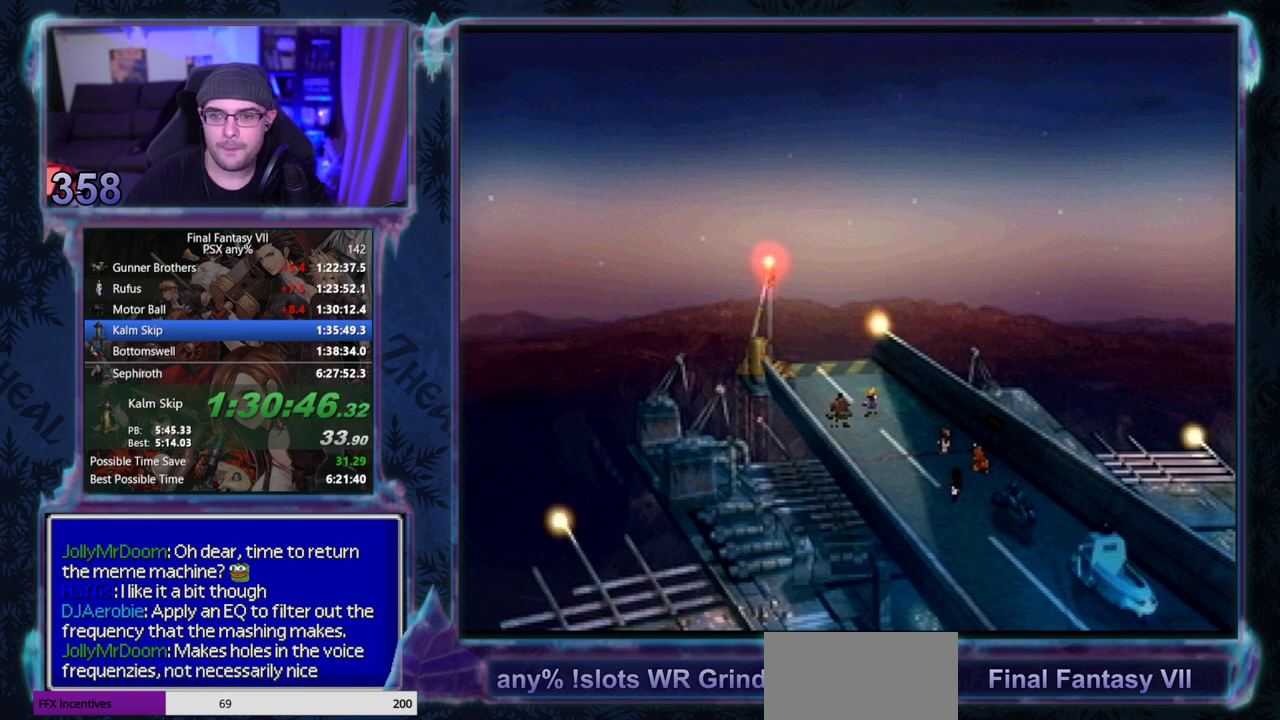
{"buttons": [], "left_stick": "center", "events": [[217, "CIRCLE", "up"], [267, "CIRCLE", "down"], [483, "CIRCLE", "up"]]}
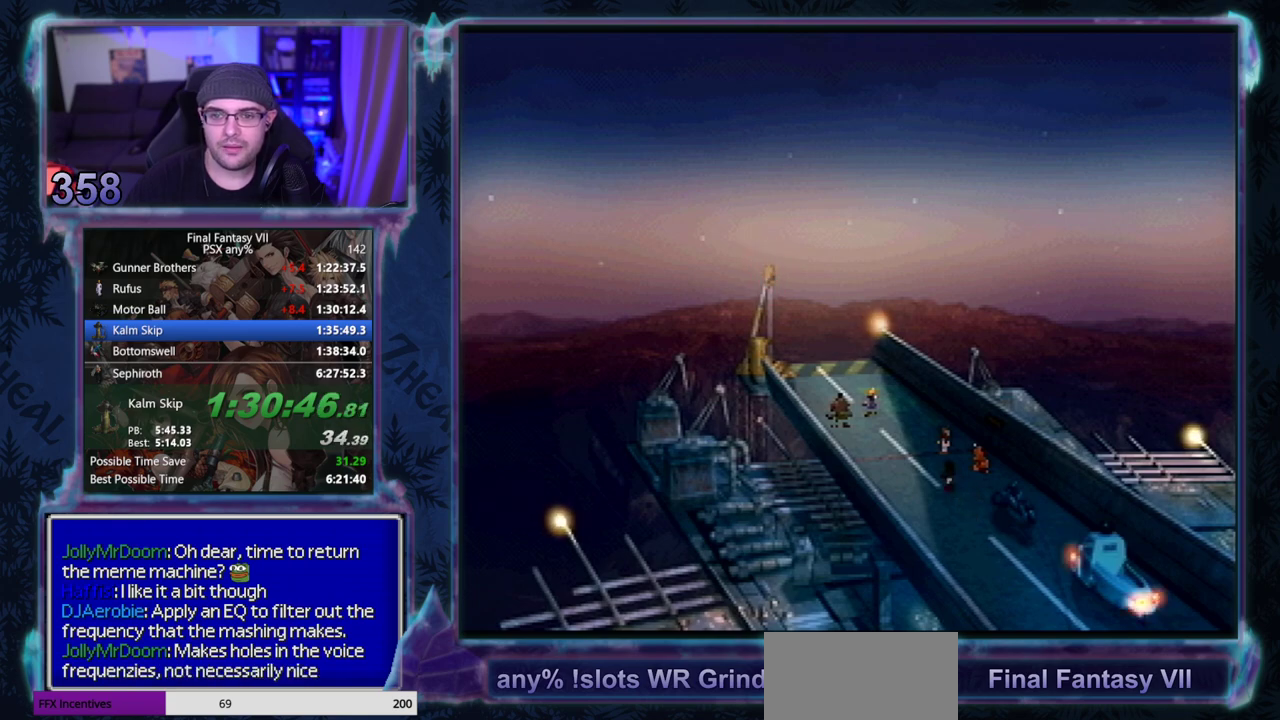
{"buttons": [], "left_stick": "center", "events": []}
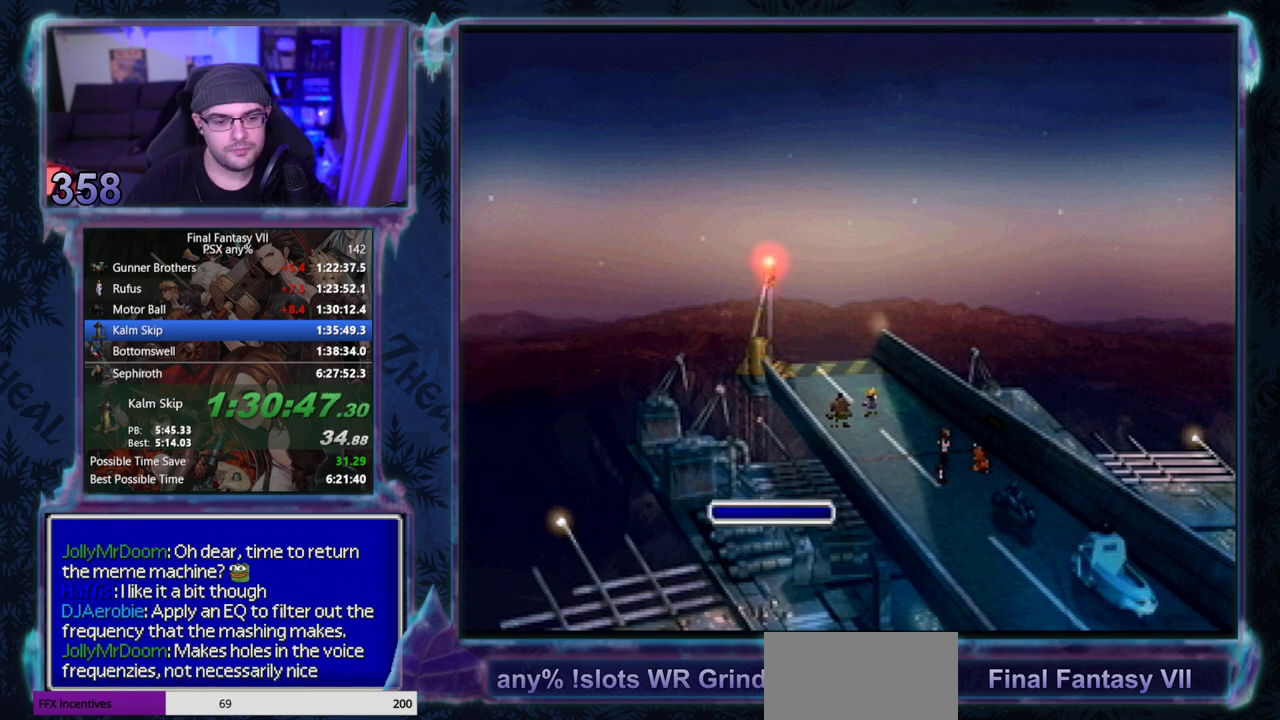
{"buttons": ["CIRCLE"], "left_stick": "center"}
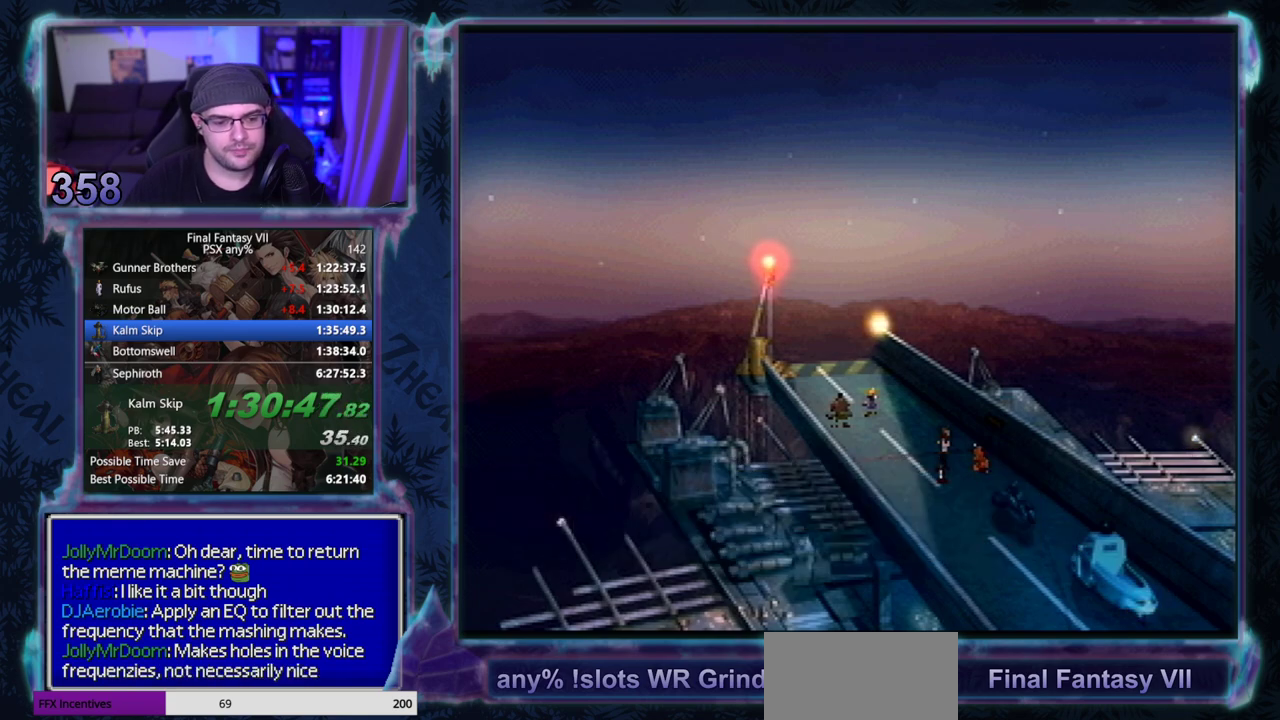
{"buttons": [], "left_stick": "center", "events": [[17, "CIRCLE", "up"], [67, "CIRCLE", "down"], [117, "CIRCLE", "up"], [233, "CIRCLE", "down"], [300, "CIRCLE", "up"], [350, "CIRCLE", "down"], [483, "CIRCLE", "up"]]}
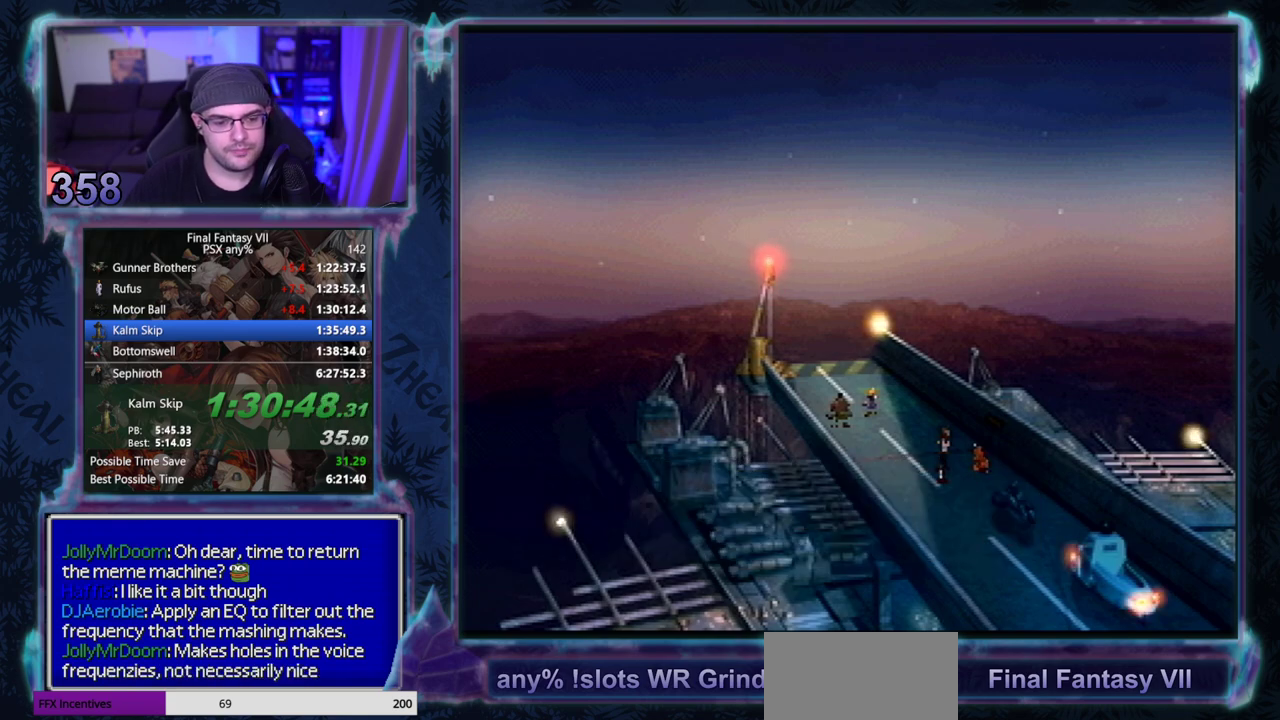
{"buttons": [], "left_stick": "center", "events": []}
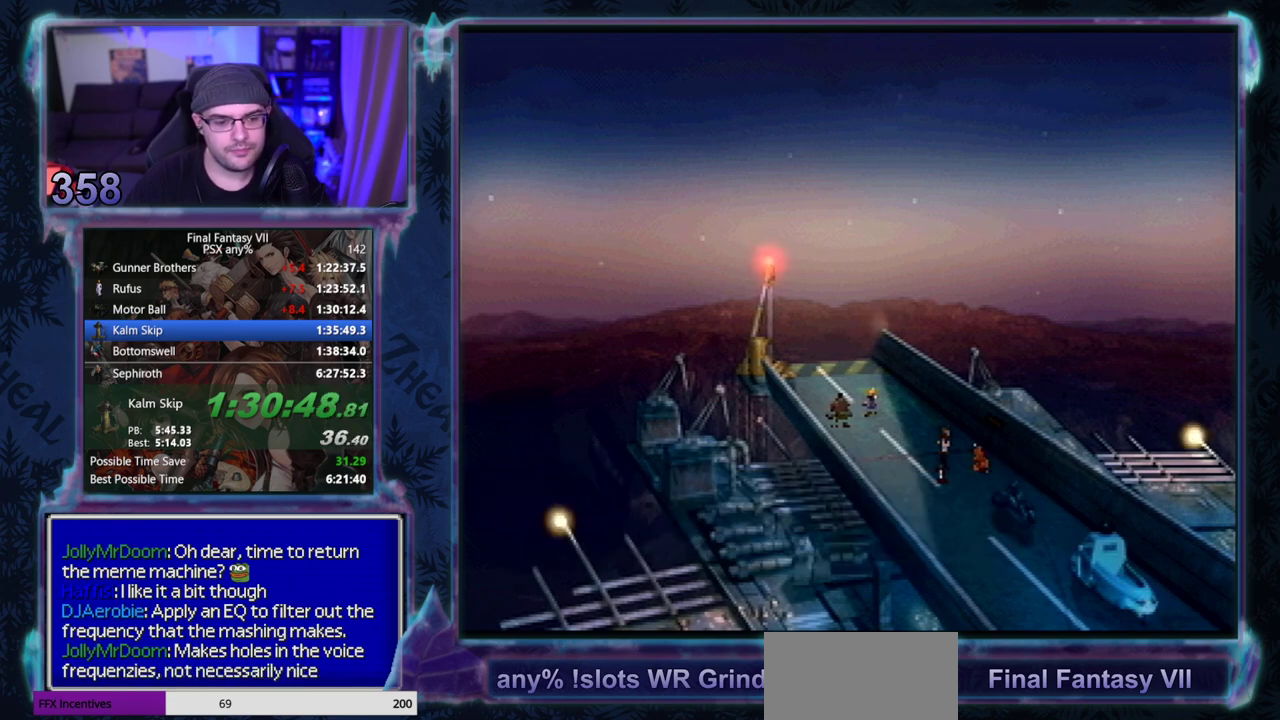
{"buttons": ["CIRCLE"], "left_stick": "center", "events": [[83, "CIRCLE", "down"], [133, "CIRCLE", "up"], [450, "CIRCLE", "down"]]}
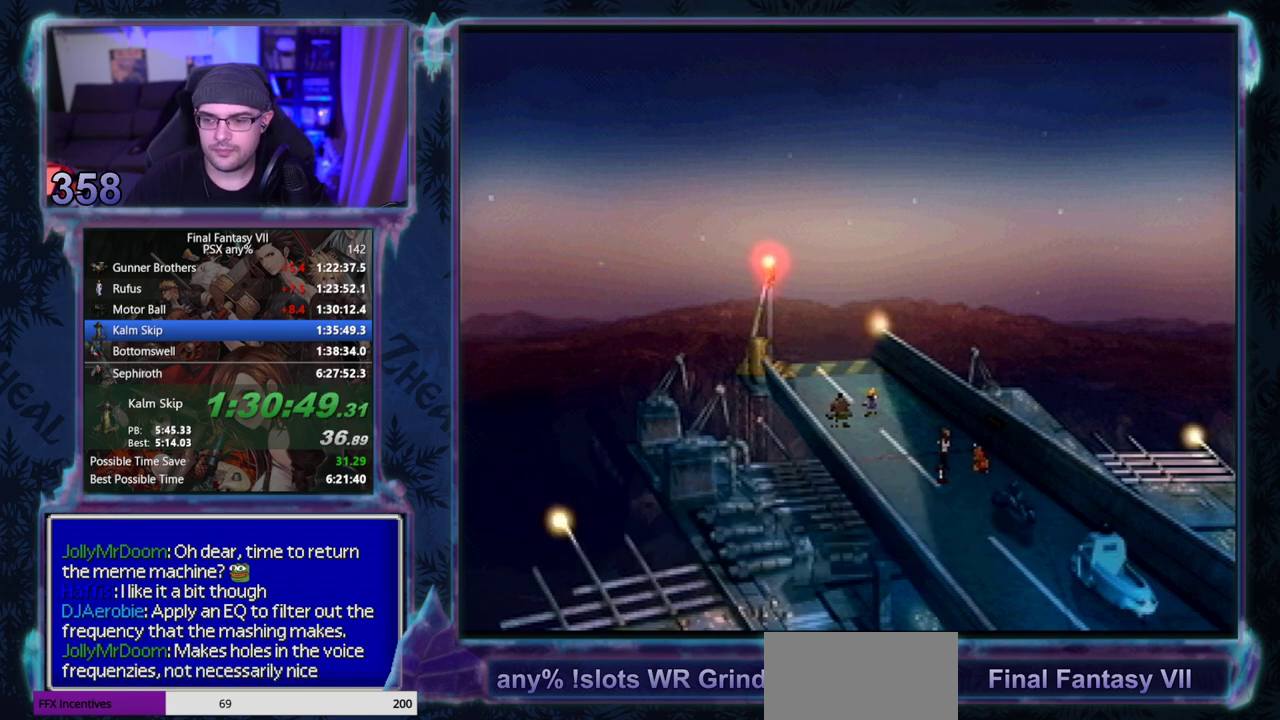
{"buttons": [], "left_stick": "center"}